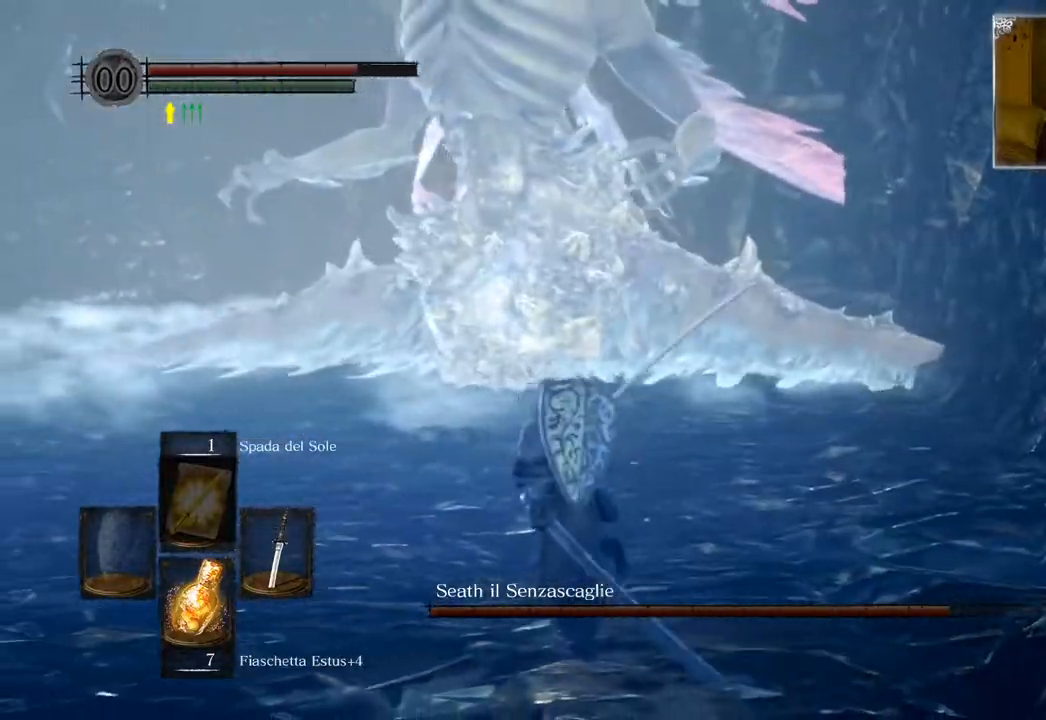
Gameplay with a controller (PlayStation layout); each line is a JSON object with the inputs held at the frame after it. "events" lists button and stick changes between this image and that frame as [ms after this image, input, new state], when the widget could be followed in between.
{"buttons": ["CIRCLE"], "left_stick": "up-left", "right_stick": "center", "events": [[83, "CIRCLE", "down"], [433, "left_stick", "up-left"]]}
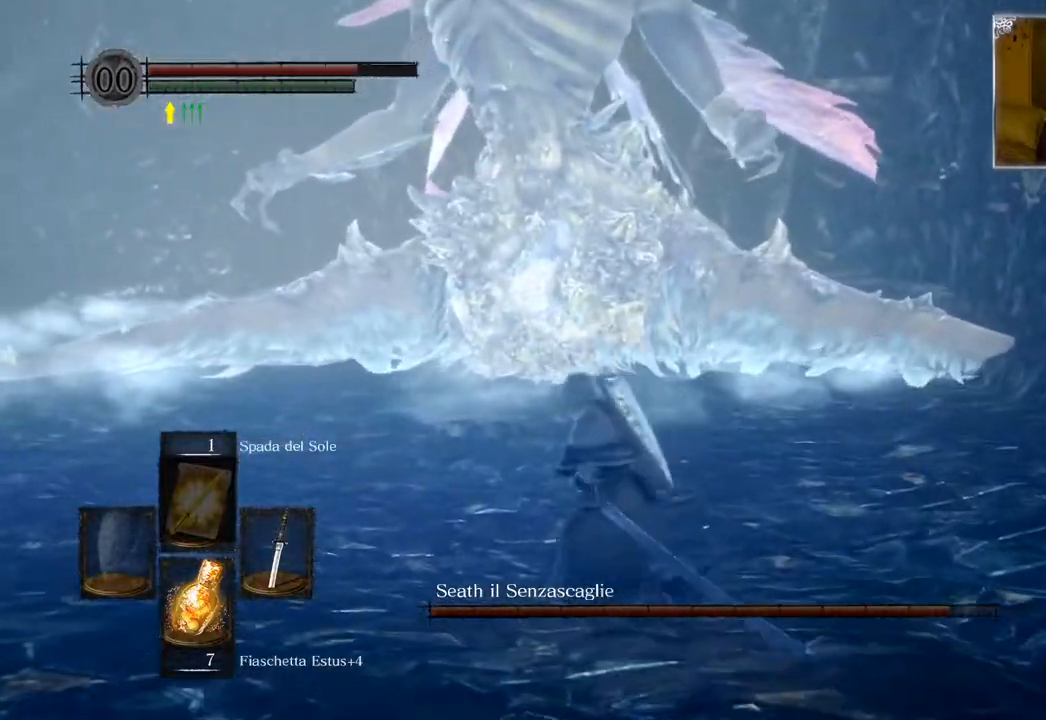
{"buttons": ["CIRCLE"], "left_stick": "up-left", "right_stick": "center", "events": []}
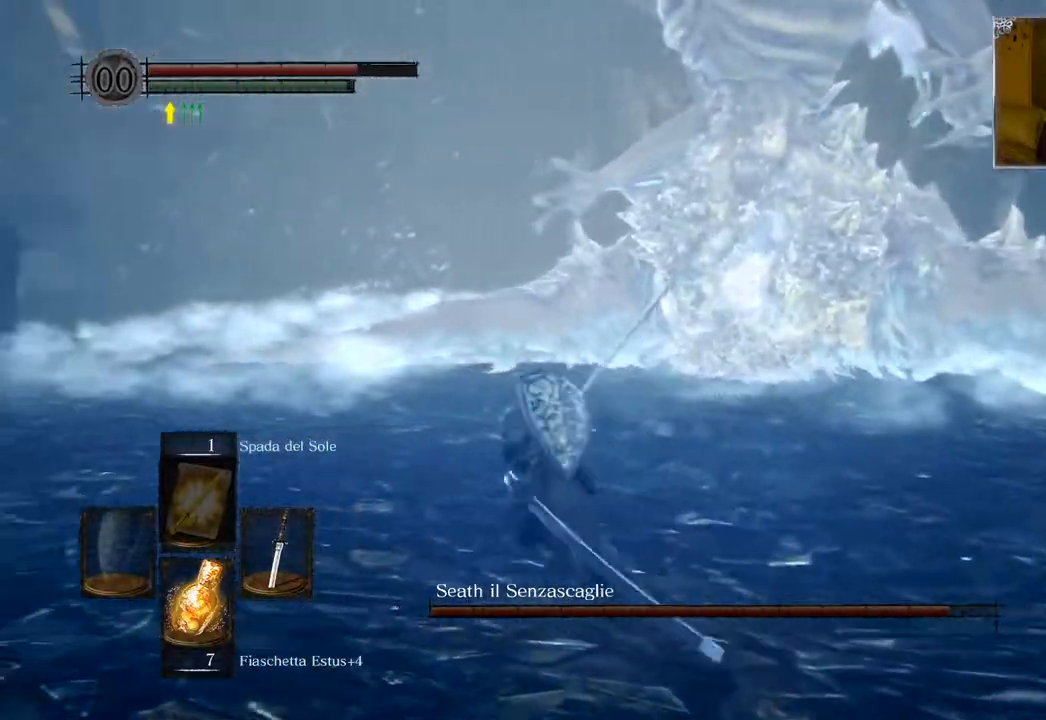
{"buttons": ["CIRCLE"], "left_stick": "up", "right_stick": "center", "events": [[467, "left_stick", "up"]]}
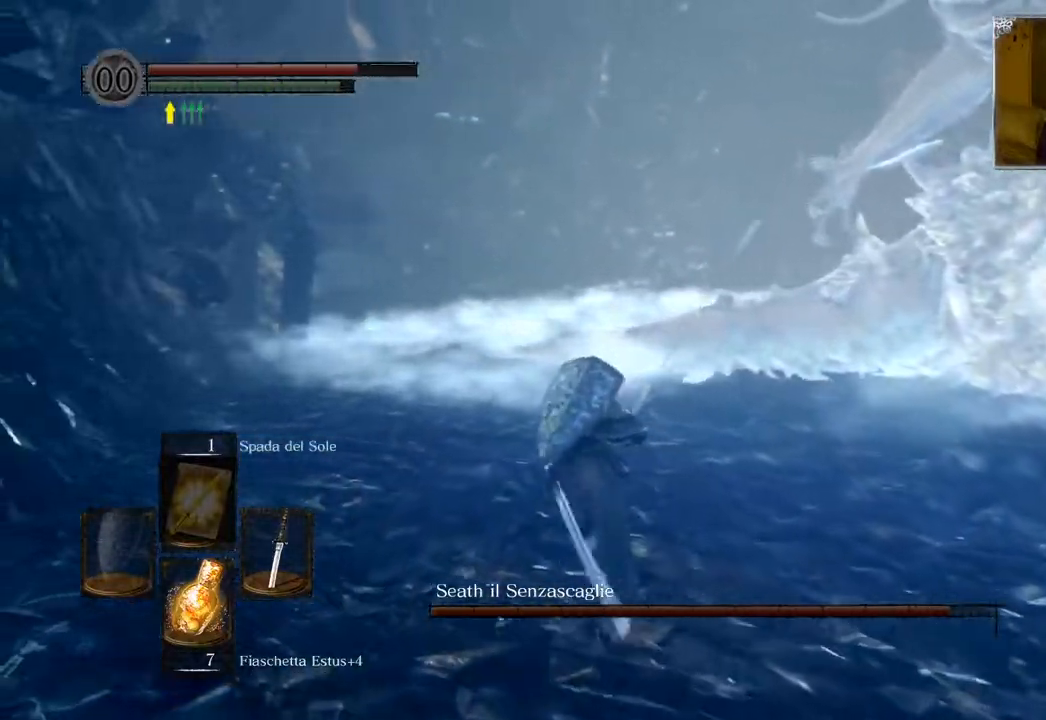
{"buttons": ["CIRCLE"], "left_stick": "up-right", "right_stick": "center", "events": [[117, "left_stick", "up-right"]]}
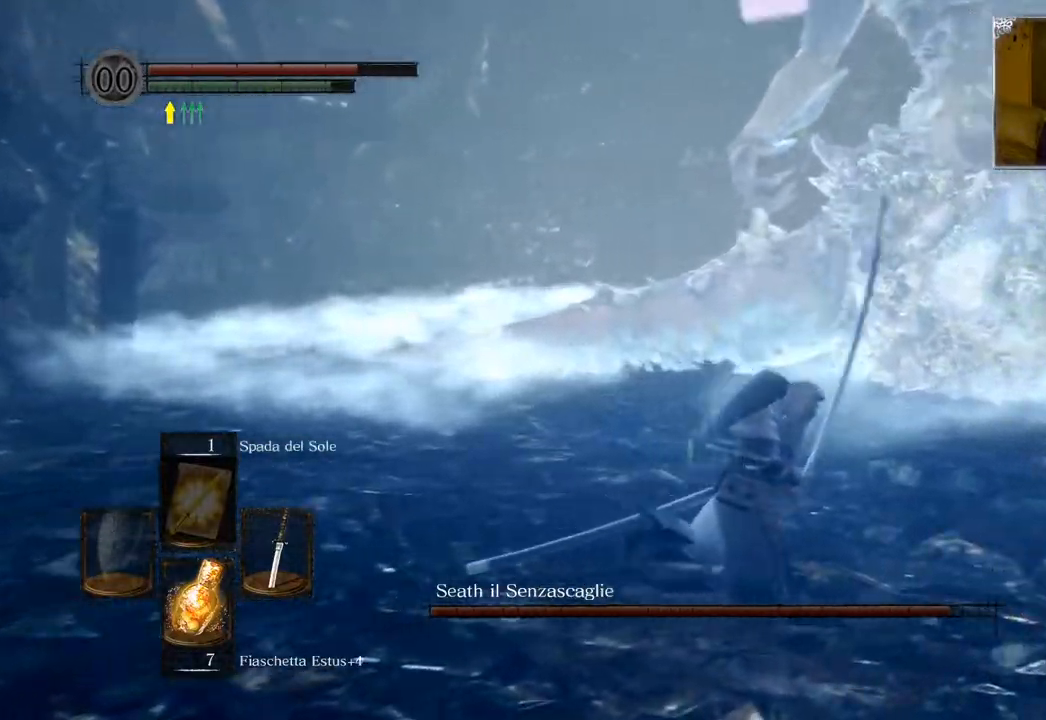
{"buttons": ["CIRCLE"], "left_stick": "up-right", "right_stick": "center", "events": []}
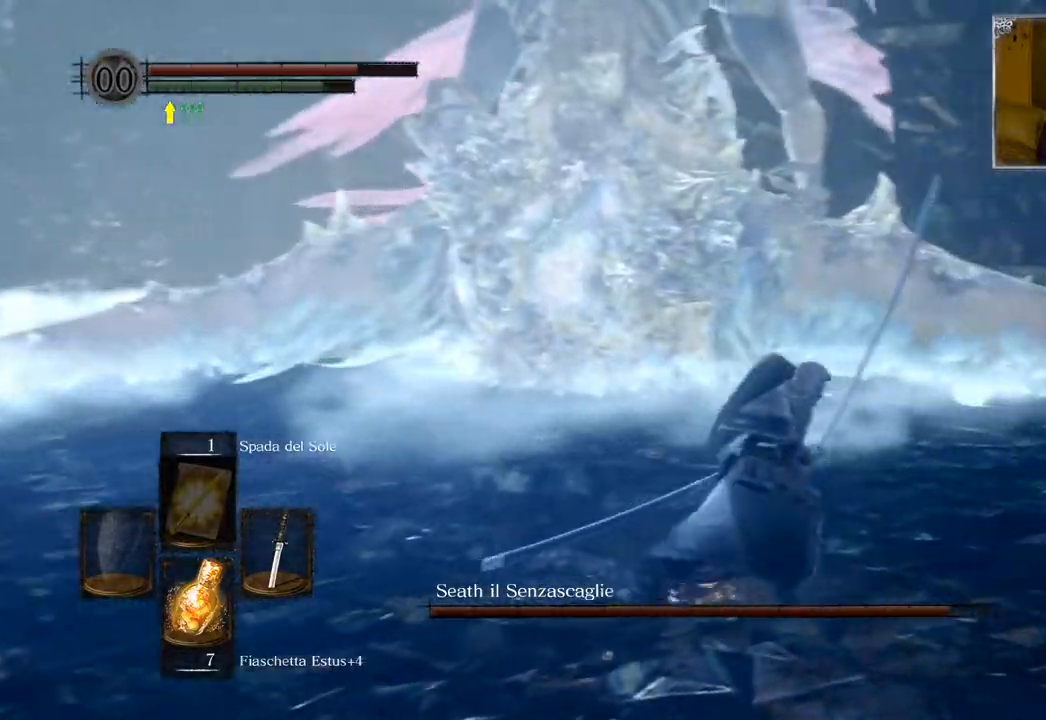
{"buttons": ["CIRCLE"], "left_stick": "up", "right_stick": "center", "events": [[383, "left_stick", "up"]]}
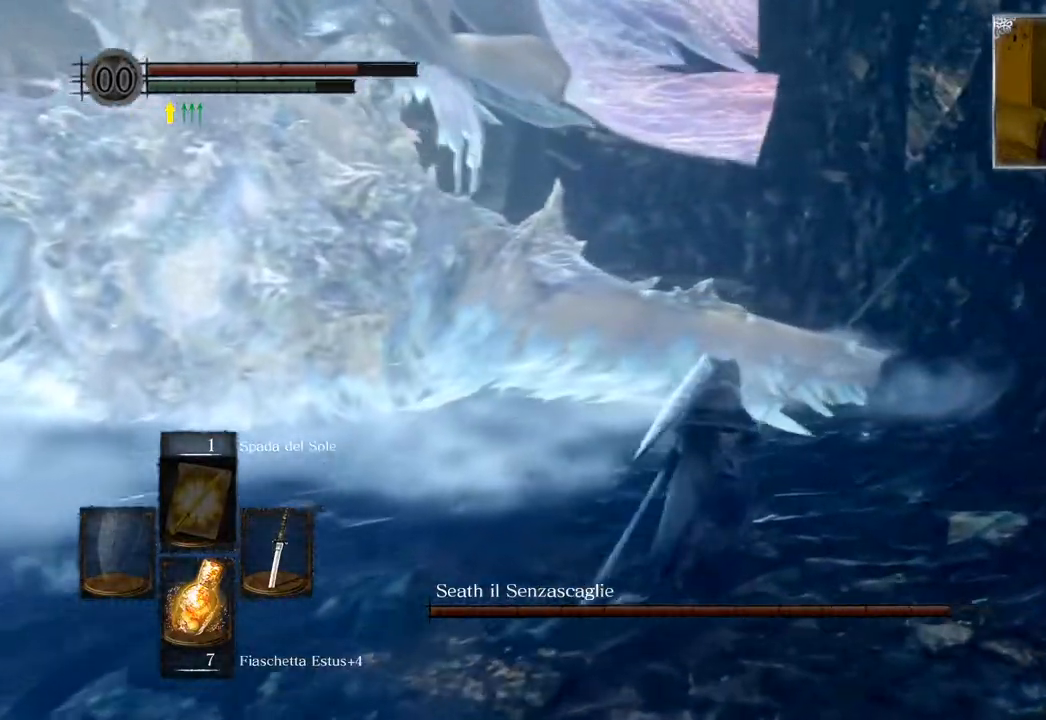
{"buttons": ["CIRCLE"], "left_stick": "up", "right_stick": "center", "events": []}
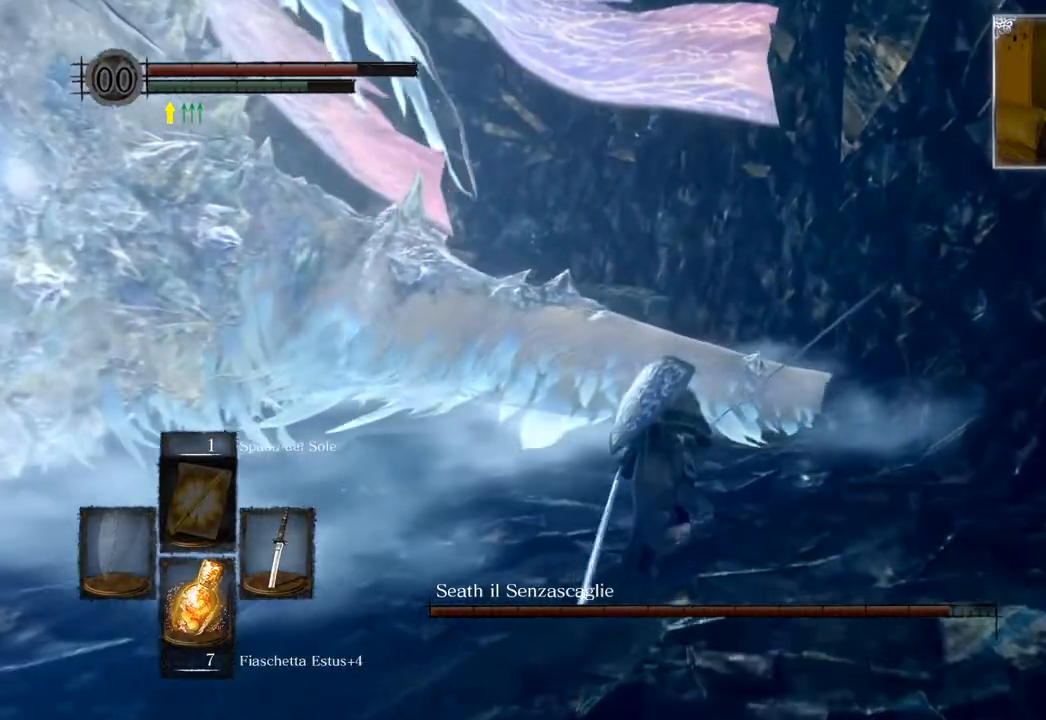
{"buttons": ["CIRCLE"], "left_stick": "up", "right_stick": "center", "events": []}
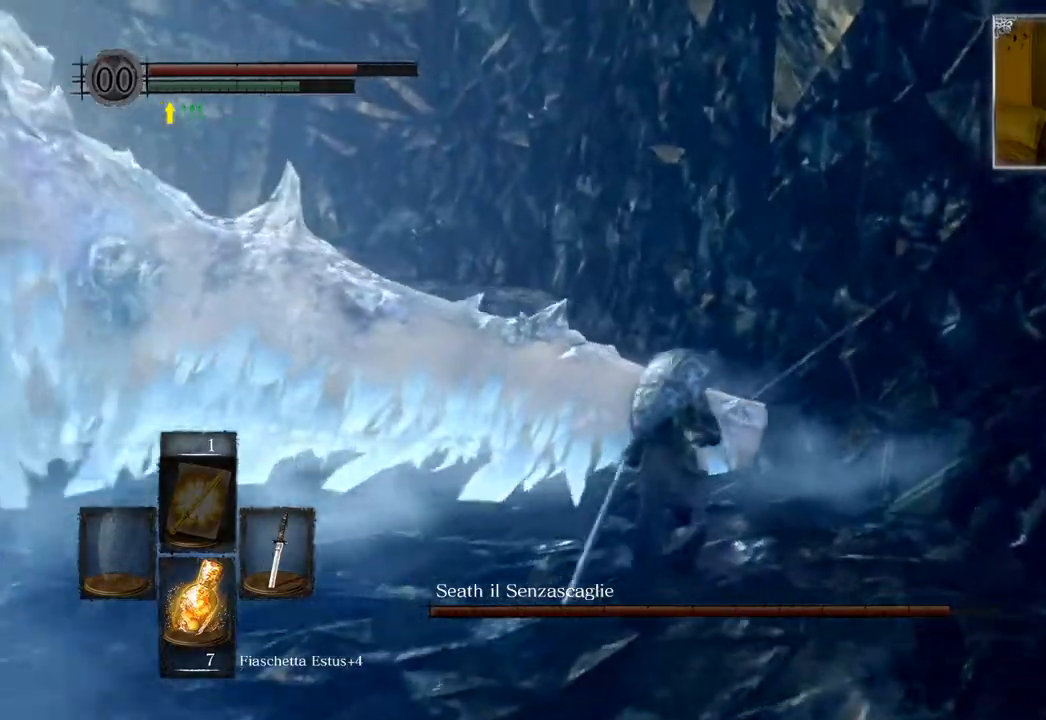
{"buttons": ["CIRCLE"], "left_stick": "up", "right_stick": "center", "events": []}
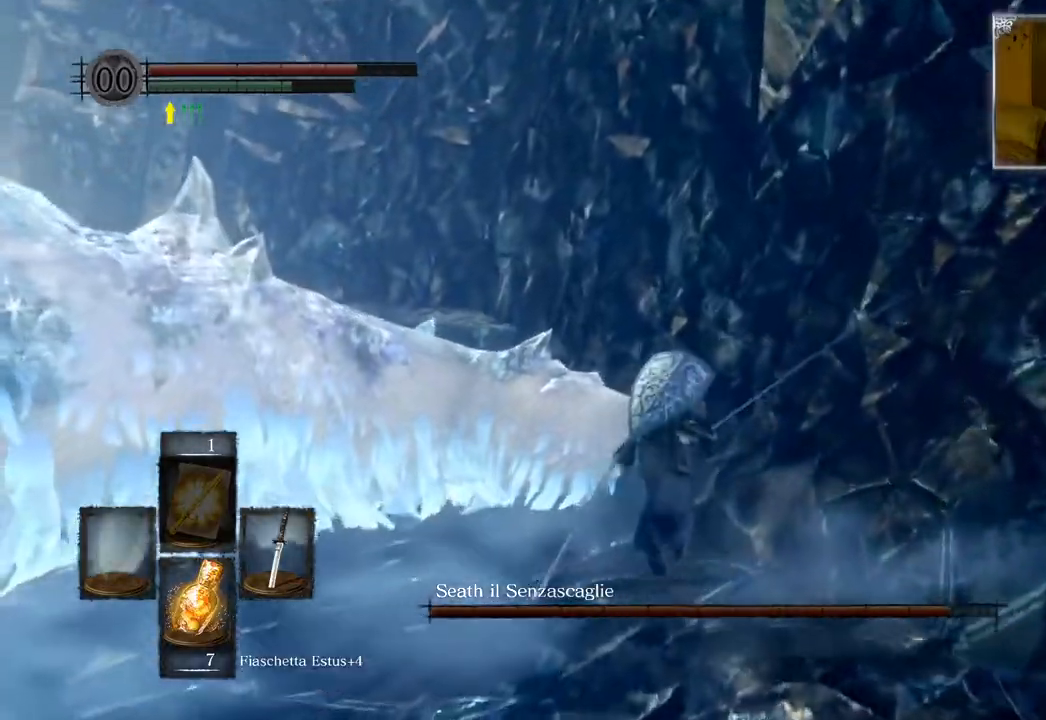
{"buttons": ["CIRCLE"], "left_stick": "up", "right_stick": "center", "events": []}
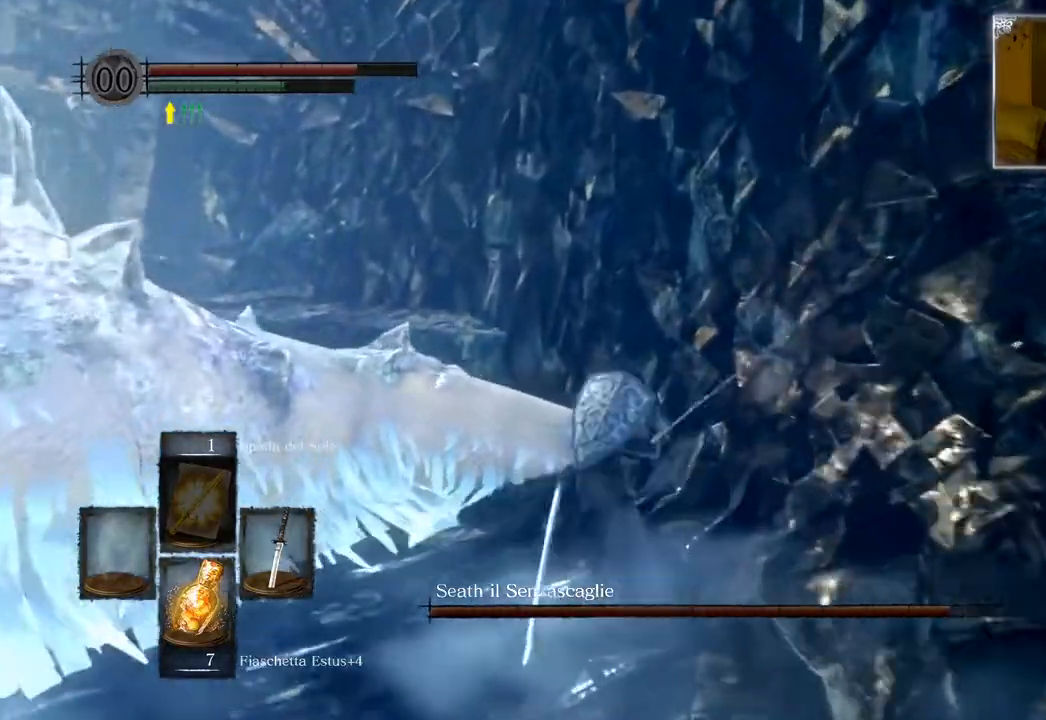
{"buttons": ["CIRCLE"], "left_stick": "up", "right_stick": "center", "events": [[150, "left_stick", "up-left"], [400, "left_stick", "up"]]}
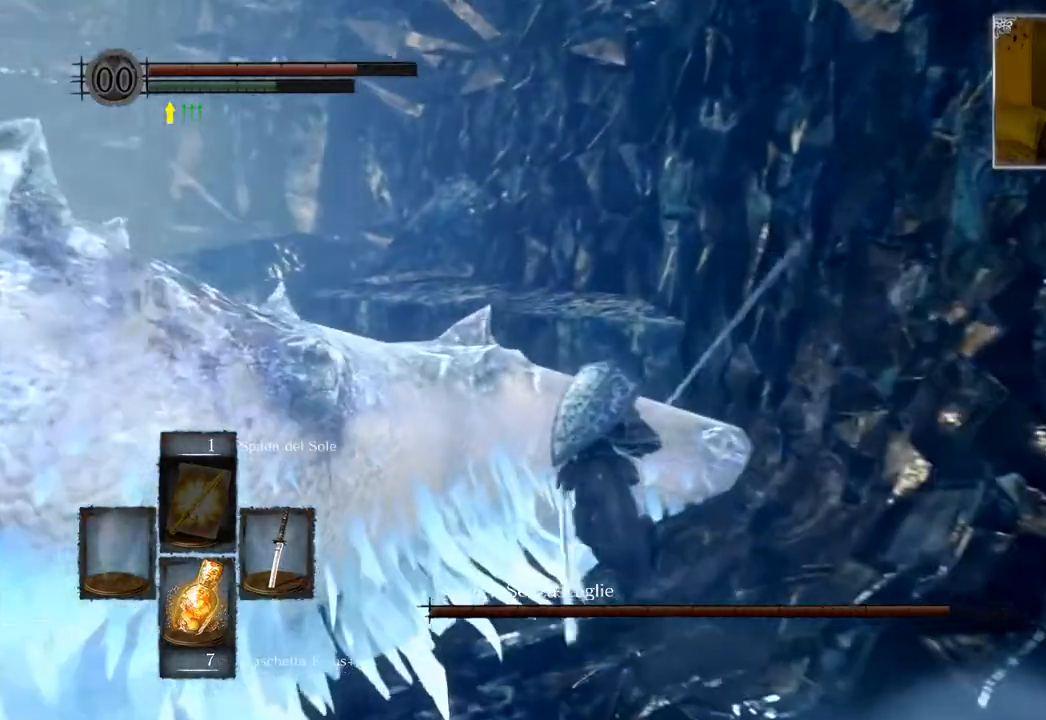
{"buttons": [], "left_stick": "up", "right_stick": "center", "events": [[417, "CIRCLE", "up"]]}
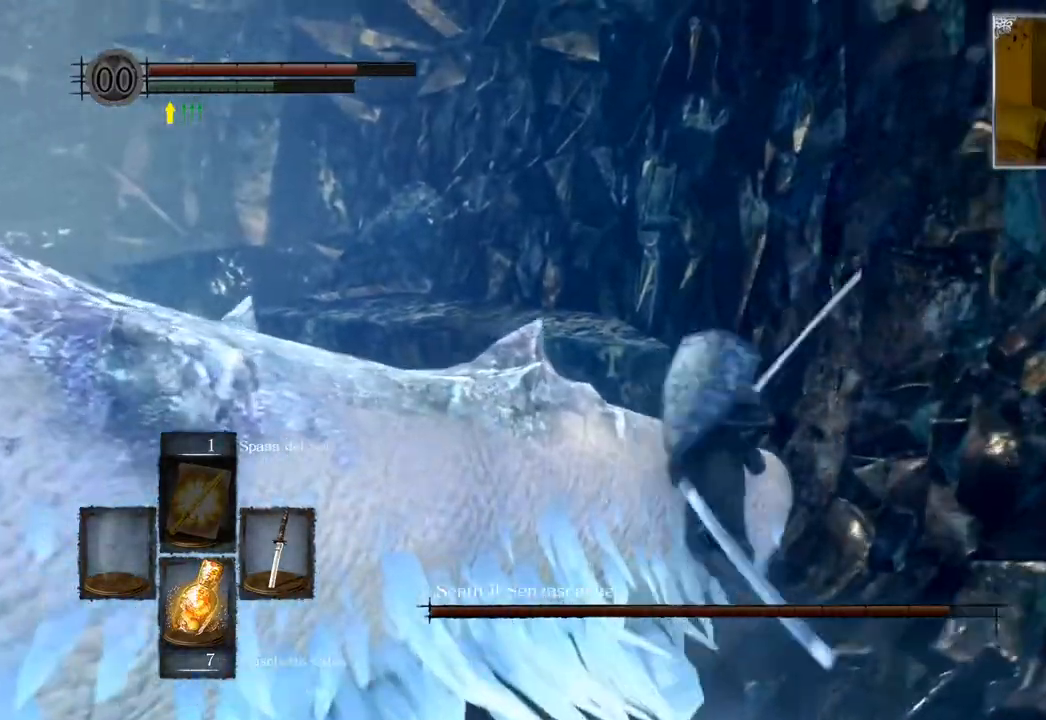
{"buttons": [], "left_stick": "up-left", "right_stick": "center", "events": [[17, "CIRCLE", "down"], [133, "CIRCLE", "up"], [200, "CIRCLE", "down"], [300, "CIRCLE", "up"], [383, "CIRCLE", "down"], [467, "left_stick", "up-left"], [500, "CIRCLE", "up"]]}
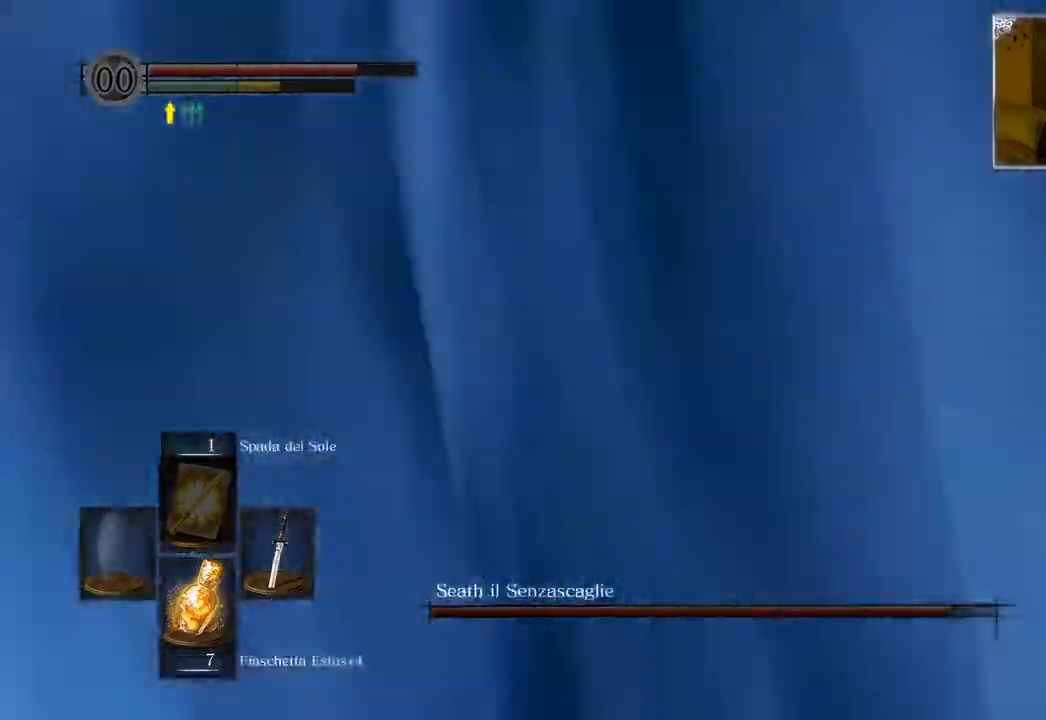
{"buttons": [], "left_stick": "up-left", "right_stick": "center", "events": [[67, "CIRCLE", "down"], [150, "right_stick", "down-left"], [250, "CIRCLE", "up"], [350, "right_stick", "center"], [367, "CIRCLE", "down"], [450, "CIRCLE", "up"]]}
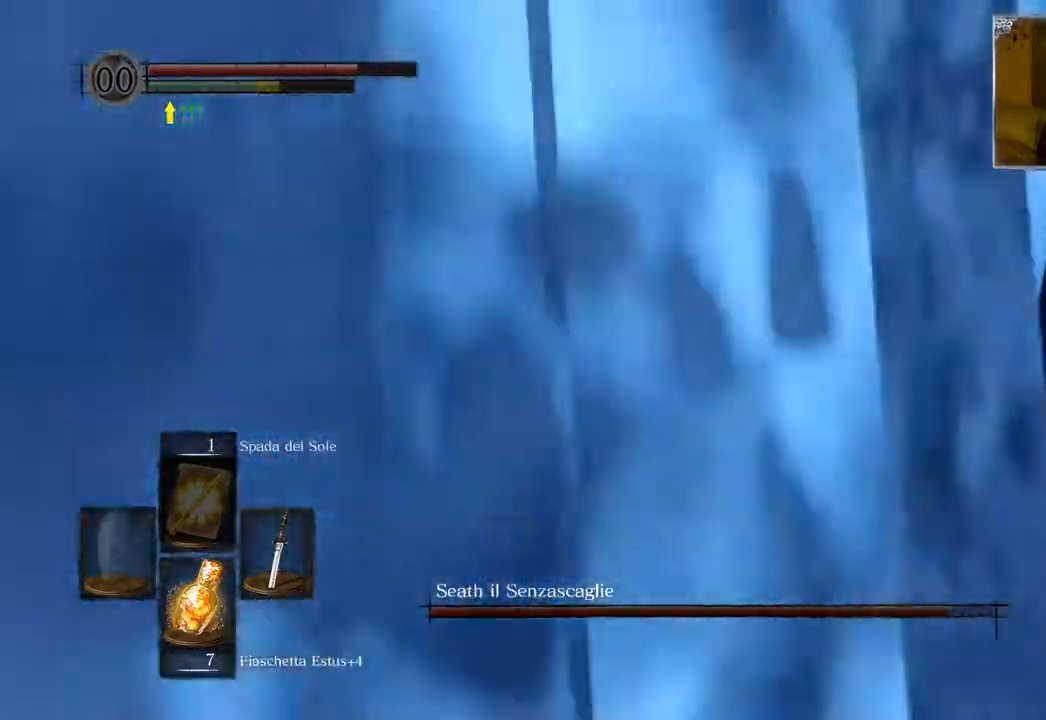
{"buttons": [], "left_stick": "up-left", "right_stick": "center", "events": [[67, "CIRCLE", "down"], [317, "CIRCLE", "up"], [383, "CIRCLE", "down"], [483, "CIRCLE", "up"]]}
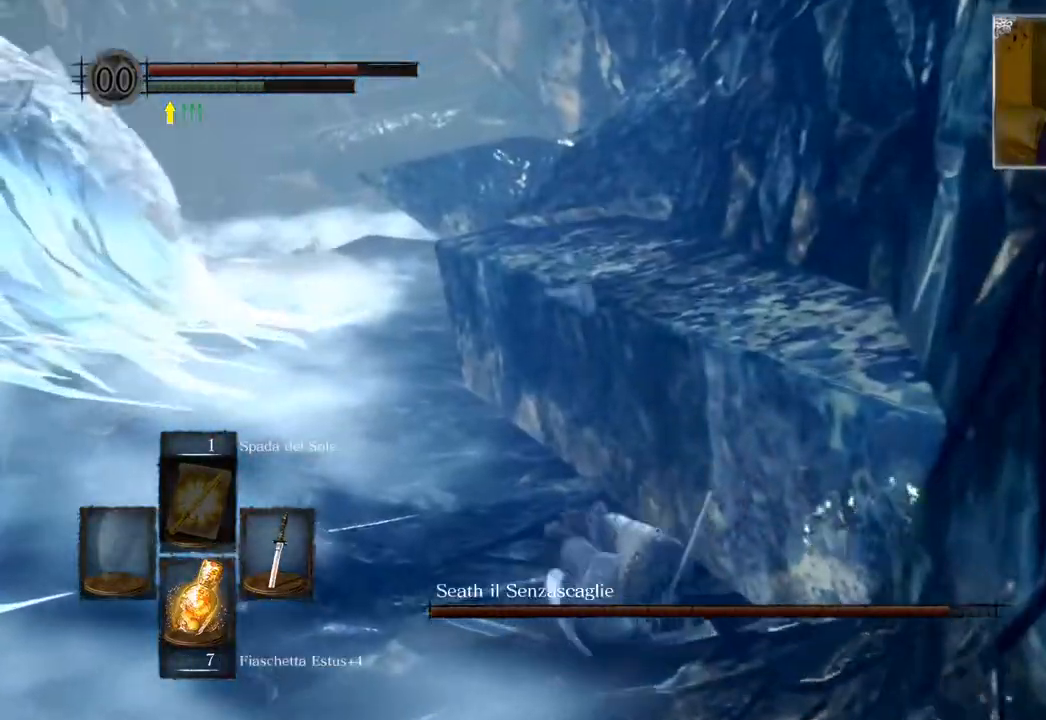
{"buttons": [], "left_stick": "up", "right_stick": "center", "events": [[67, "CIRCLE", "down"], [150, "CIRCLE", "up"], [300, "right_stick", "left"], [350, "left_stick", "up"], [450, "right_stick", "center"]]}
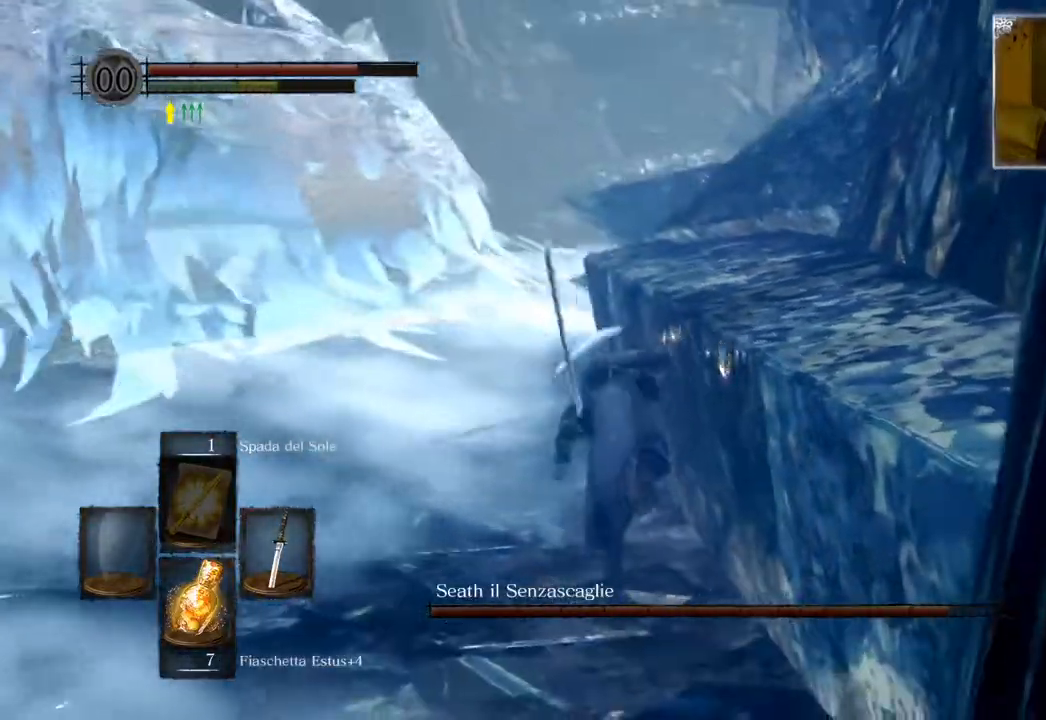
{"buttons": ["CIRCLE"], "left_stick": "up", "right_stick": "center", "events": [[150, "CIRCLE", "down"]]}
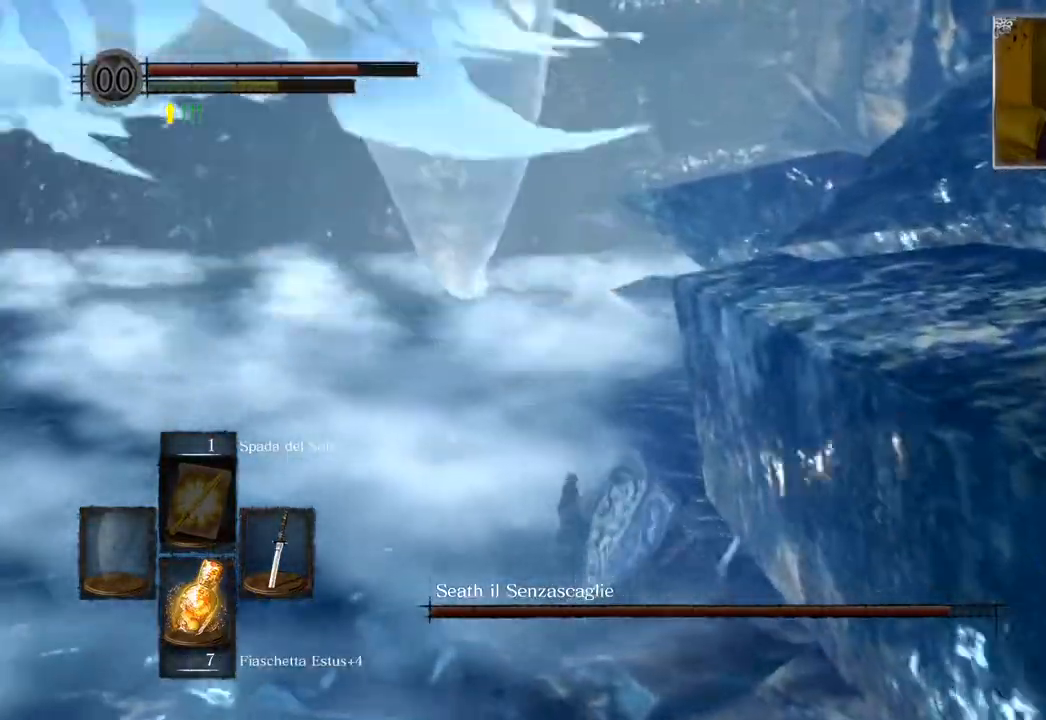
{"buttons": ["CIRCLE"], "left_stick": "up", "right_stick": "center", "events": []}
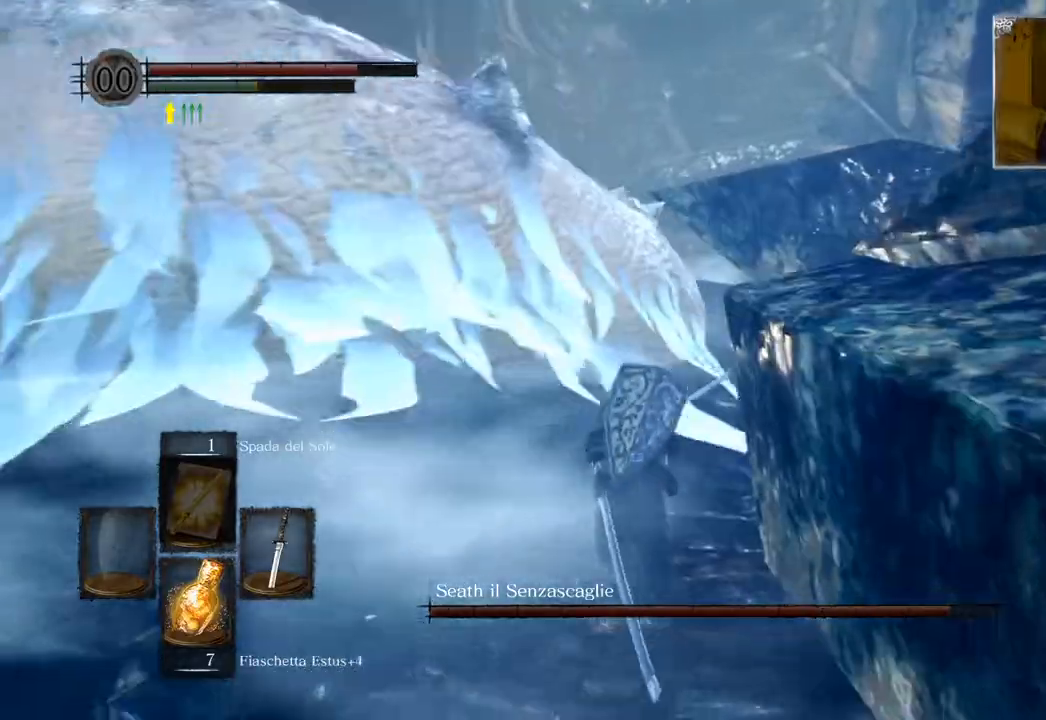
{"buttons": ["CIRCLE"], "left_stick": "up", "right_stick": "center", "events": []}
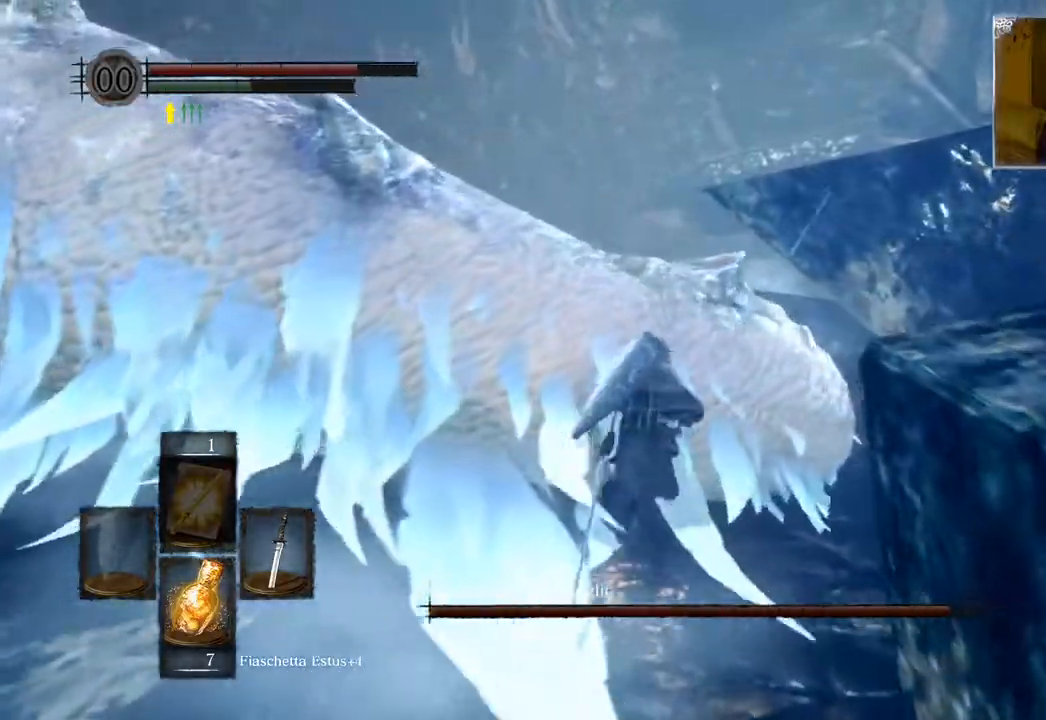
{"buttons": ["CIRCLE"], "left_stick": "up", "right_stick": "center", "events": [[67, "R1", "down"], [183, "R1", "up"], [317, "R1", "down"], [433, "R1", "up"]]}
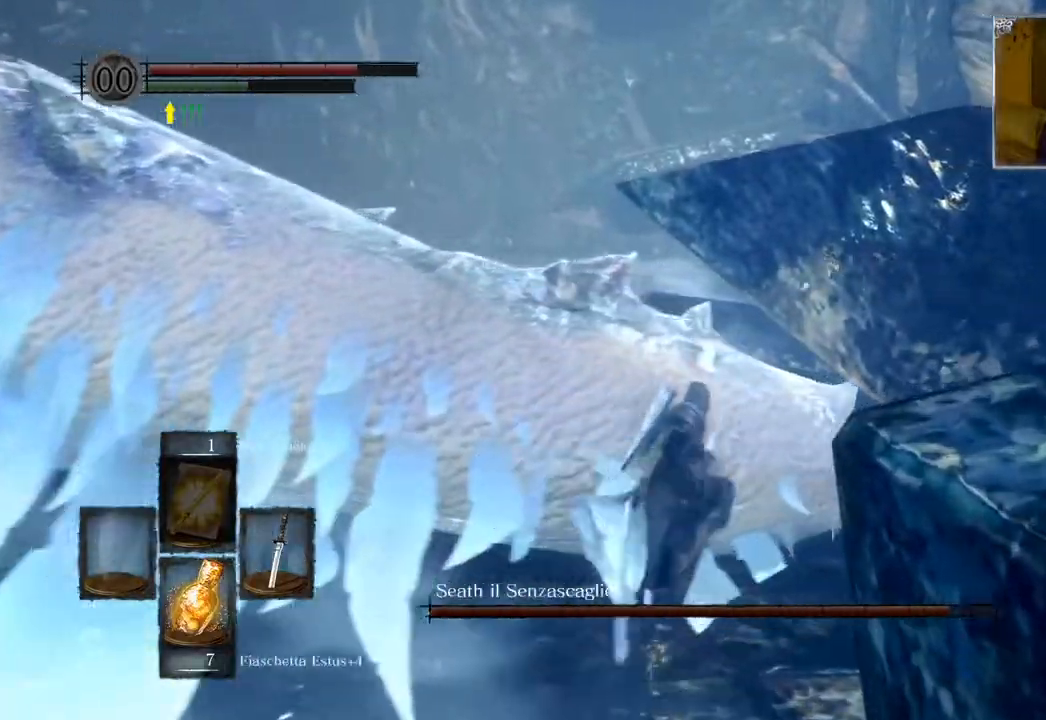
{"buttons": [], "left_stick": "up", "right_stick": "down-left", "events": [[150, "R1", "down"], [200, "CIRCLE", "up"], [267, "R1", "up"], [383, "R1", "down"], [433, "right_stick", "down-left"], [450, "R1", "up"]]}
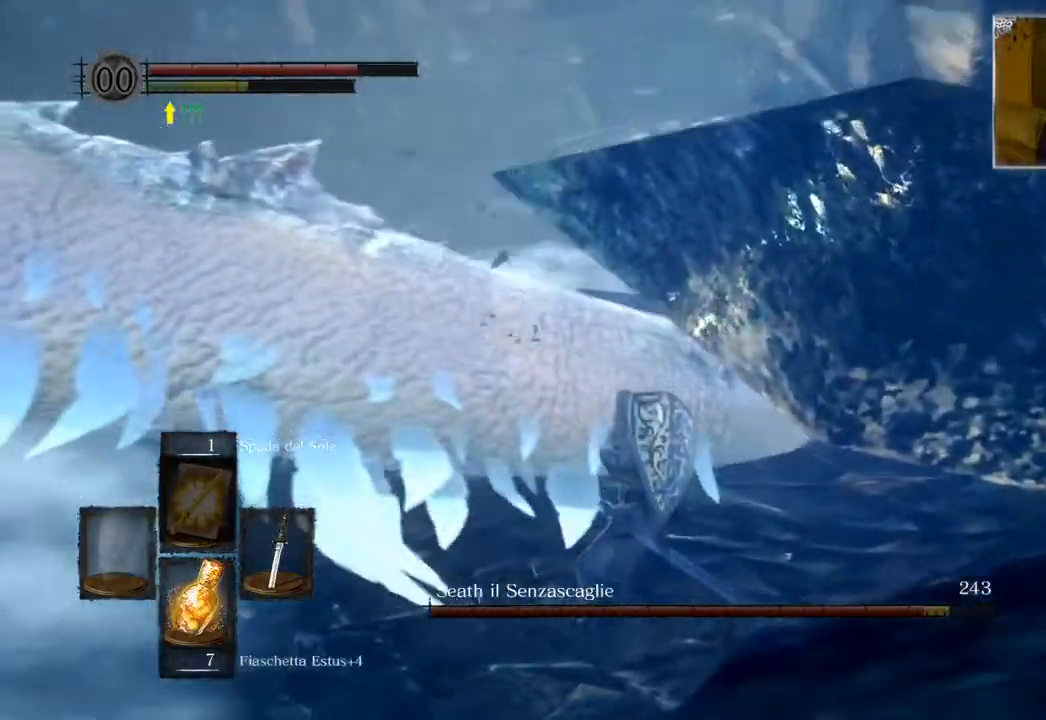
{"buttons": [], "left_stick": "up", "right_stick": "center", "events": [[67, "R1", "down"], [100, "right_stick", "center"], [133, "R1", "up"], [250, "R1", "down"], [317, "R1", "up"]]}
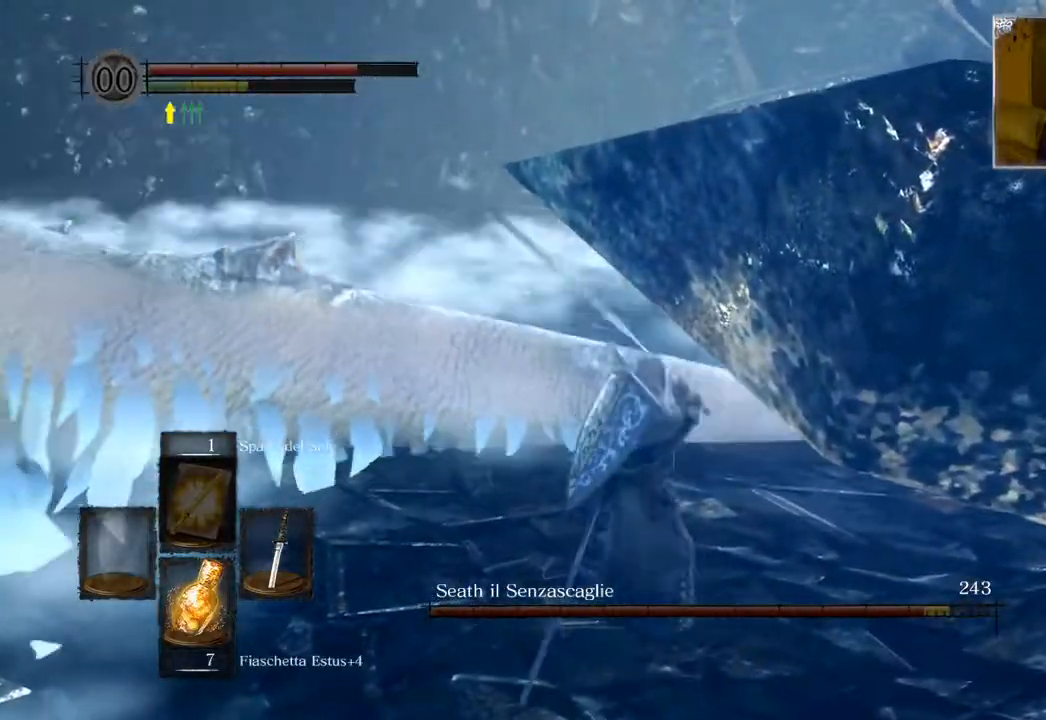
{"buttons": [], "left_stick": "up", "right_stick": "center", "events": [[167, "R1", "down"], [300, "R1", "up"]]}
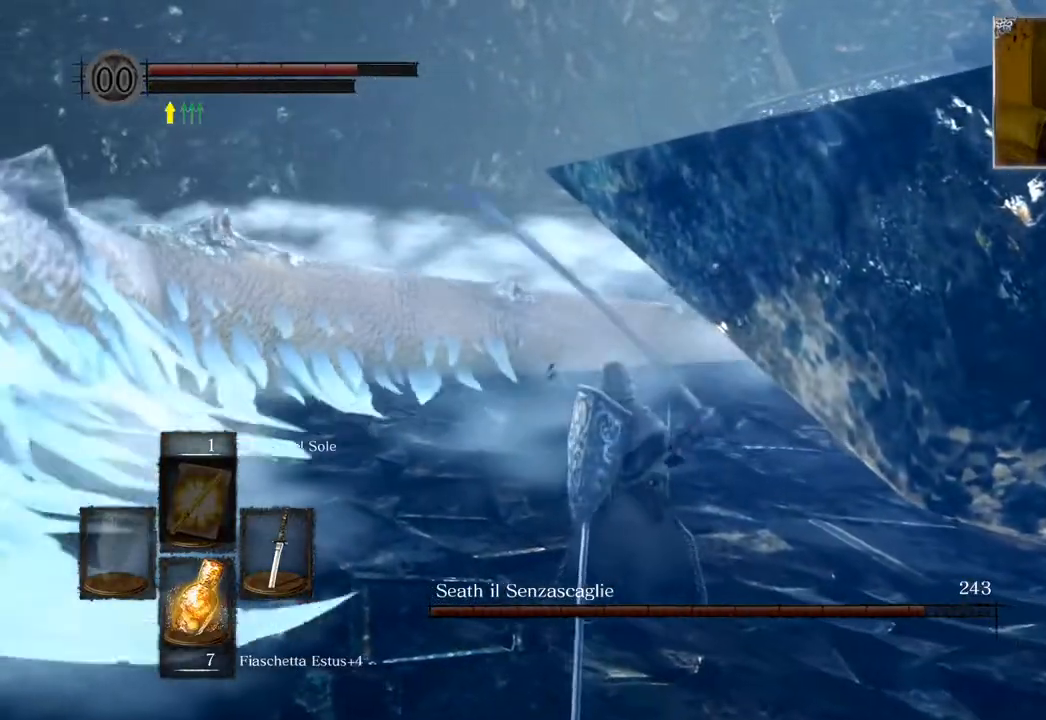
{"buttons": ["CIRCLE"], "left_stick": "up", "right_stick": "center", "events": [[367, "CIRCLE", "down"]]}
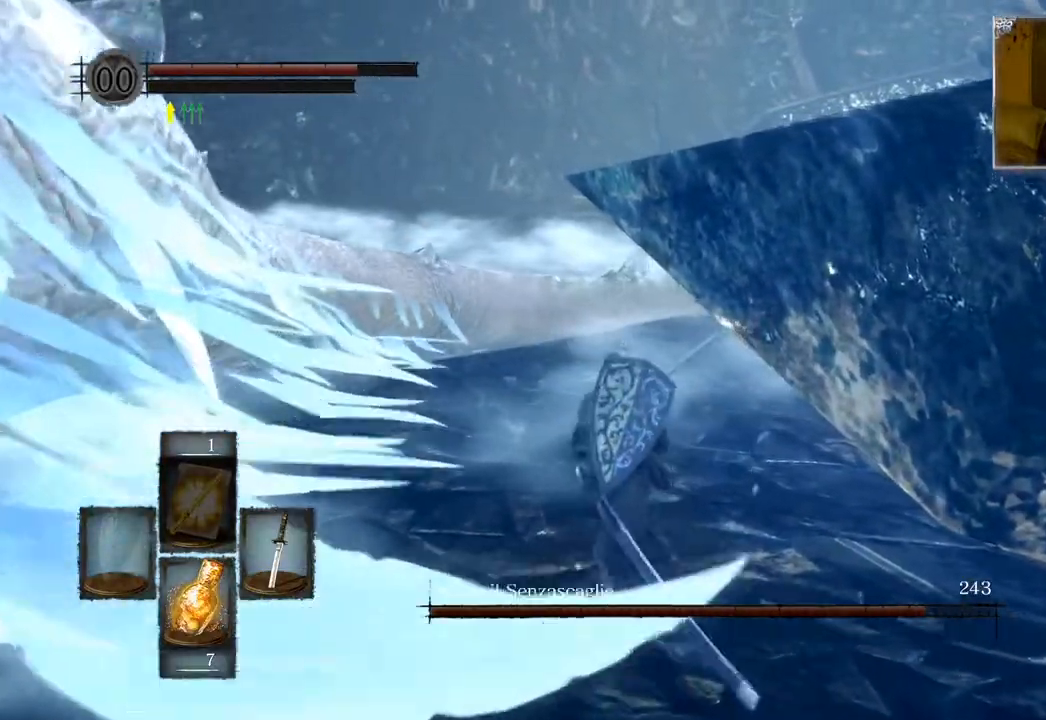
{"buttons": ["CIRCLE"], "left_stick": "up", "right_stick": "center", "events": []}
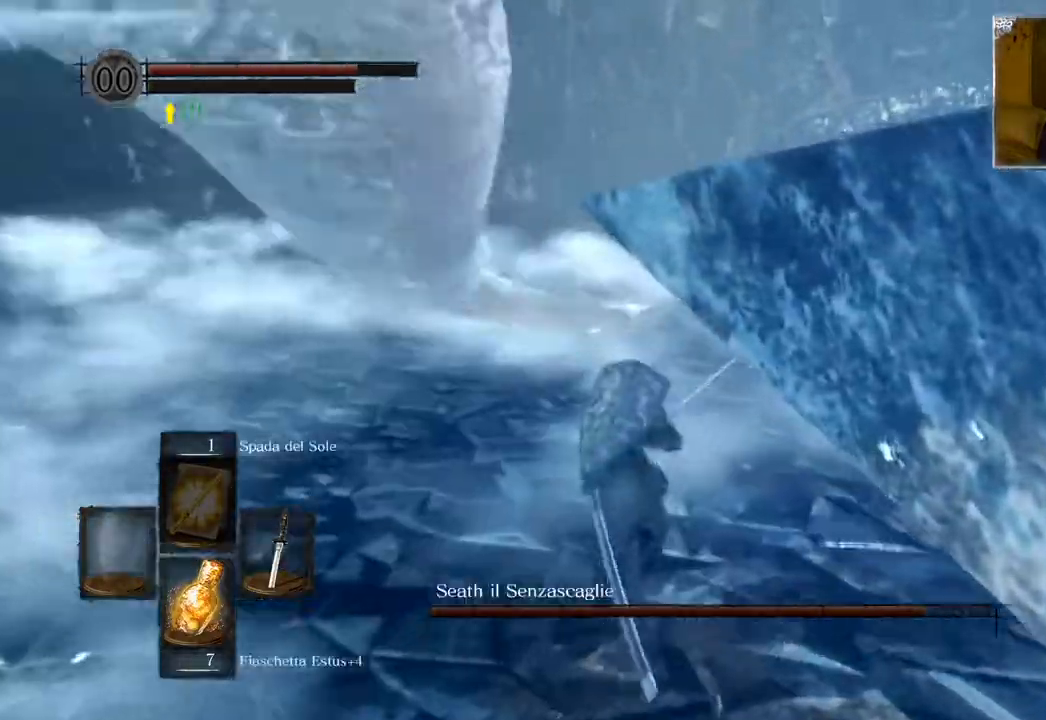
{"buttons": ["CIRCLE"], "left_stick": "up", "right_stick": "center", "events": []}
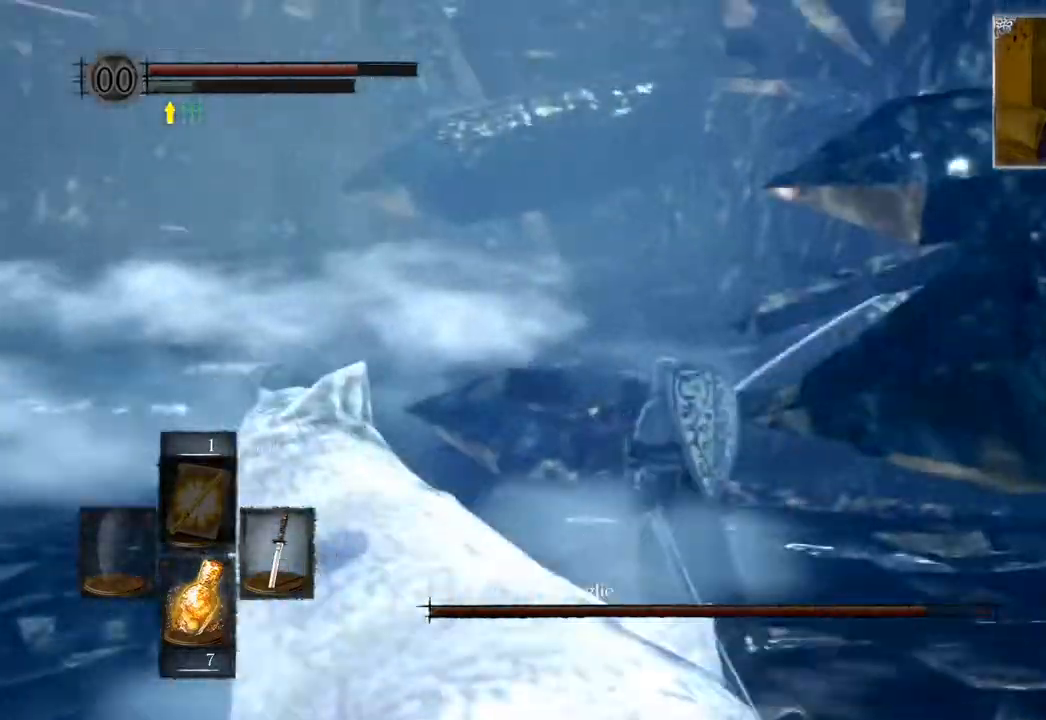
{"buttons": ["R1"], "left_stick": "up-left", "right_stick": "down-left", "events": [[67, "CIRCLE", "up"], [183, "right_stick", "down-left"], [200, "left_stick", "up-left"], [267, "R1", "down"], [350, "R1", "up"], [450, "R1", "down"]]}
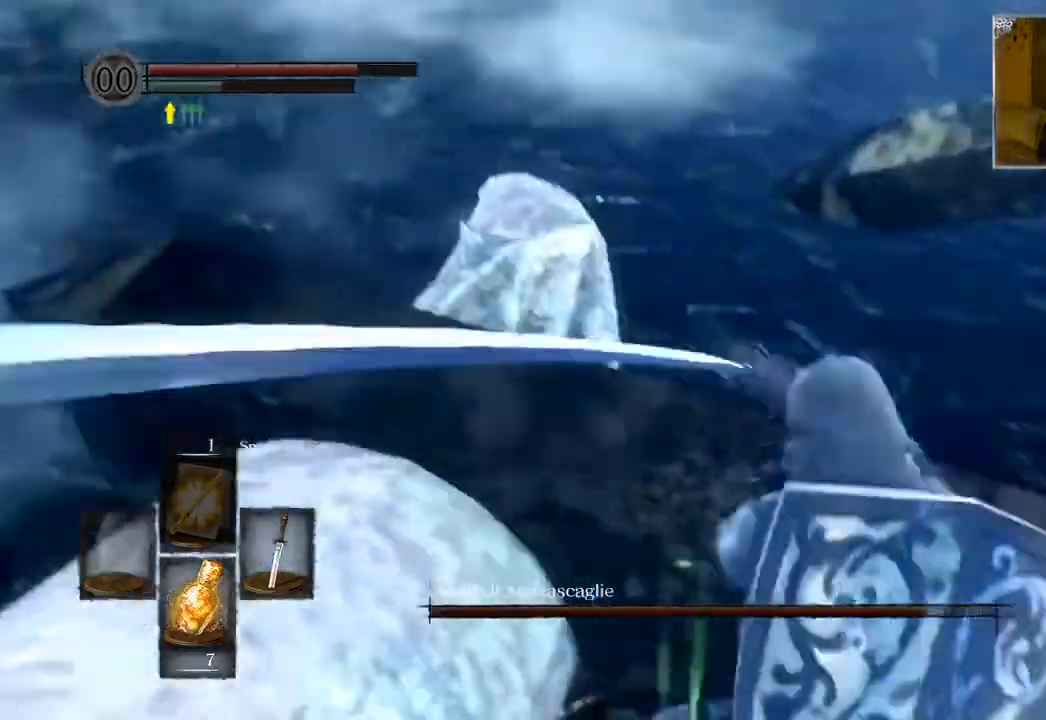
{"buttons": ["R1"], "left_stick": "up-left", "right_stick": "center", "events": [[17, "left_stick", "left"], [33, "R1", "up"], [150, "R1", "down"], [217, "R1", "up"], [300, "R1", "down"], [300, "right_stick", "center"], [417, "R1", "up"], [417, "left_stick", "up-left"], [483, "R1", "down"]]}
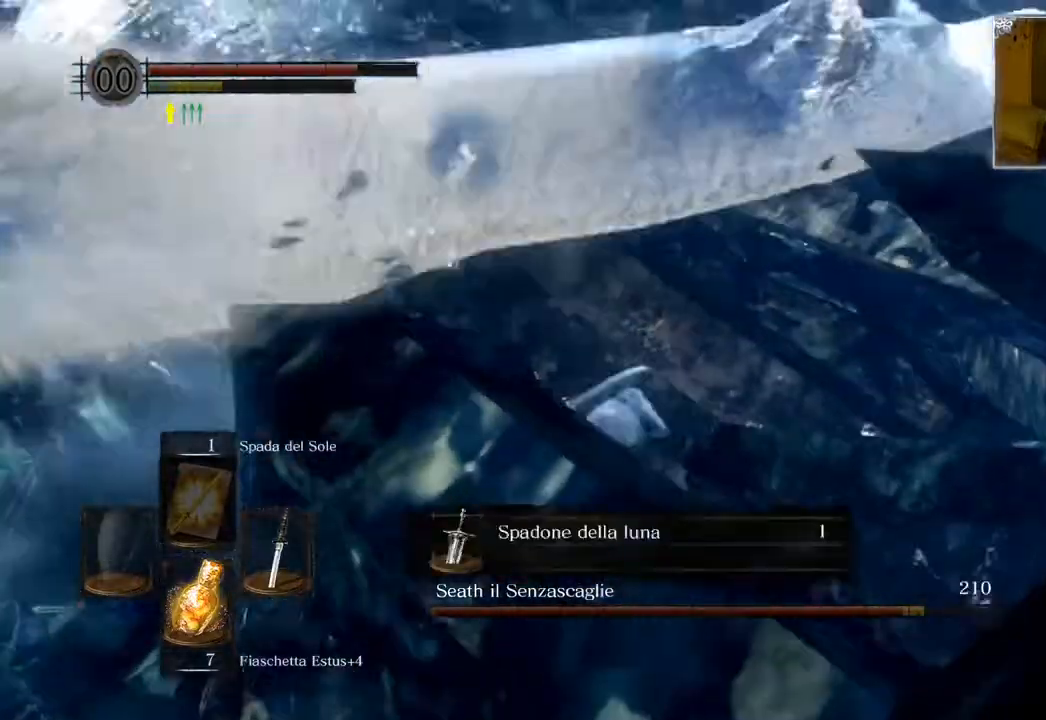
{"buttons": [], "left_stick": "up", "right_stick": "up", "events": [[17, "left_stick", "up"], [100, "R1", "up"], [350, "right_stick", "up-left"], [467, "right_stick", "up"]]}
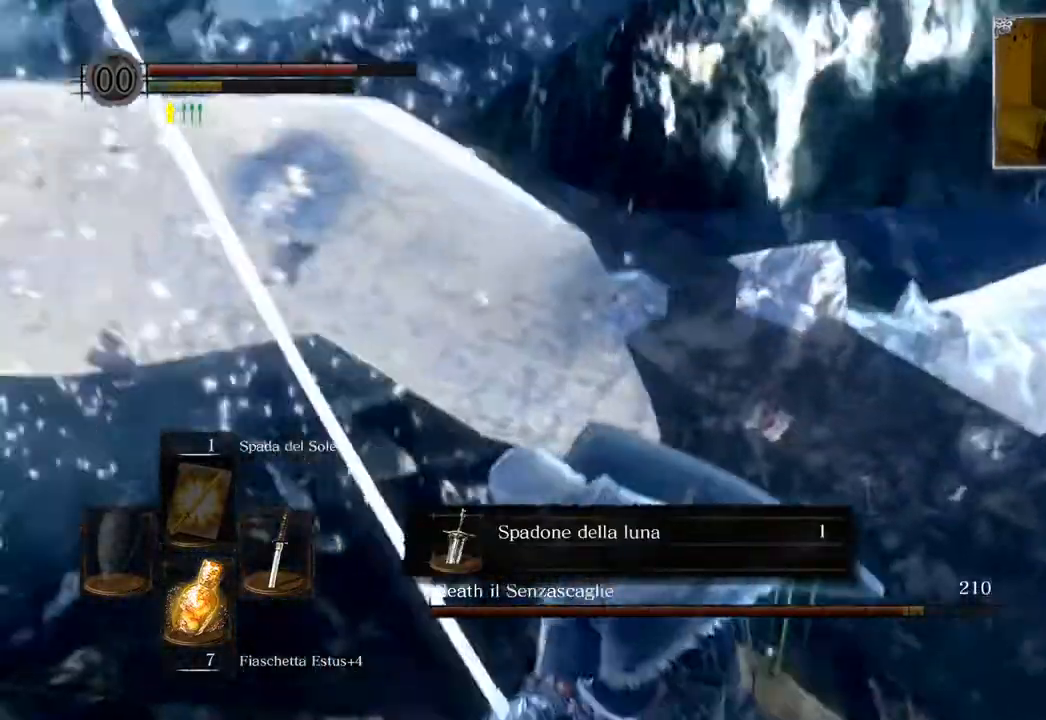
{"buttons": [], "left_stick": "up", "right_stick": "center", "events": [[100, "right_stick", "center"], [233, "right_stick", "up"], [383, "right_stick", "center"]]}